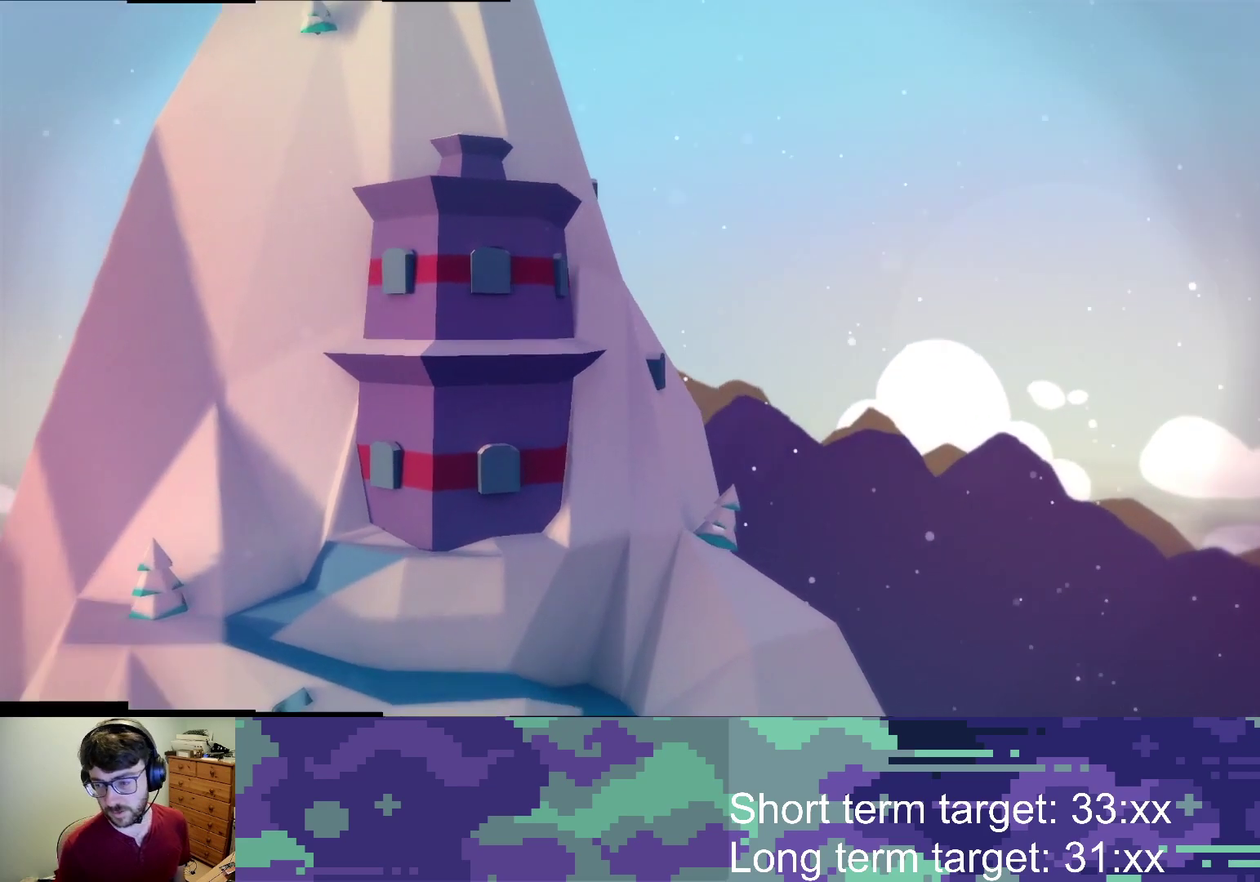
Gameplay with a controller (PlayStation layout); each line is a JSON object with the inputs held at the frame after it. "events" lists button and stick changes between this image and that frame as [ms after this image, input, new state], when the widget could be followed in between.
{"buttons": ["CROSS"], "left_stick": "center", "right_stick": "center", "events": [[450, "CROSS", "down"]]}
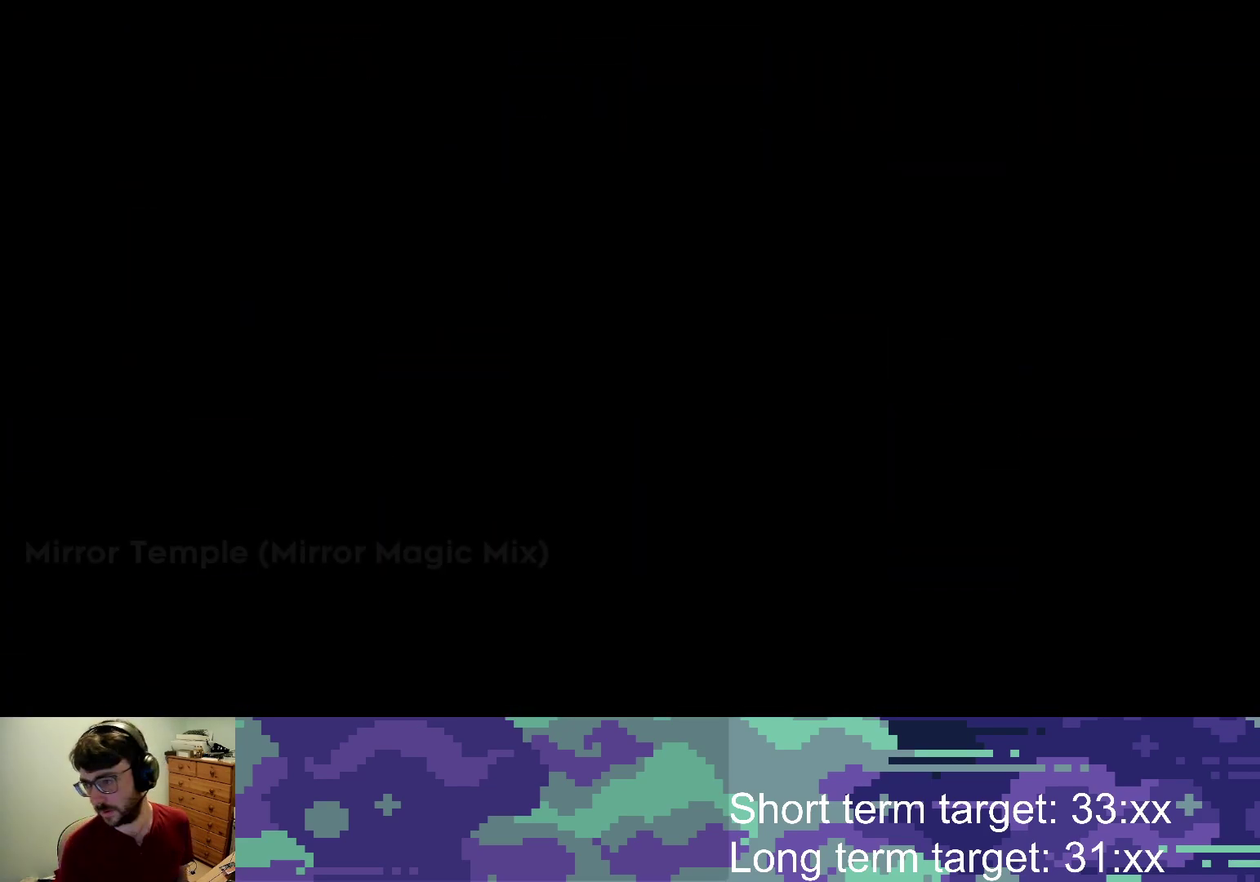
{"buttons": ["CROSS"], "left_stick": "center", "right_stick": "center", "events": [[67, "CROSS", "up"], [483, "CROSS", "down"]]}
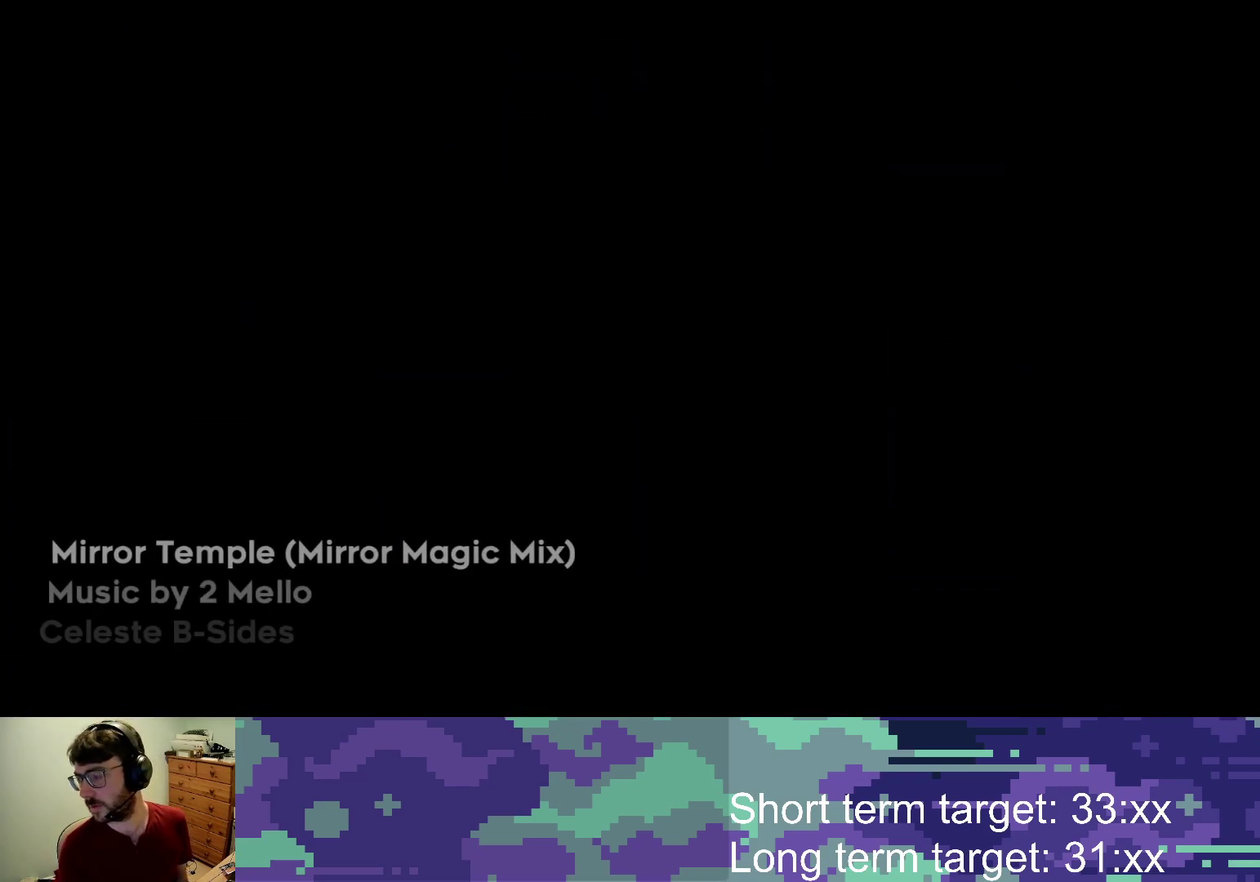
{"buttons": ["CROSS"], "left_stick": "center", "right_stick": "center", "events": [[50, "CROSS", "up"], [300, "CROSS", "down"], [383, "CROSS", "up"], [467, "CROSS", "down"]]}
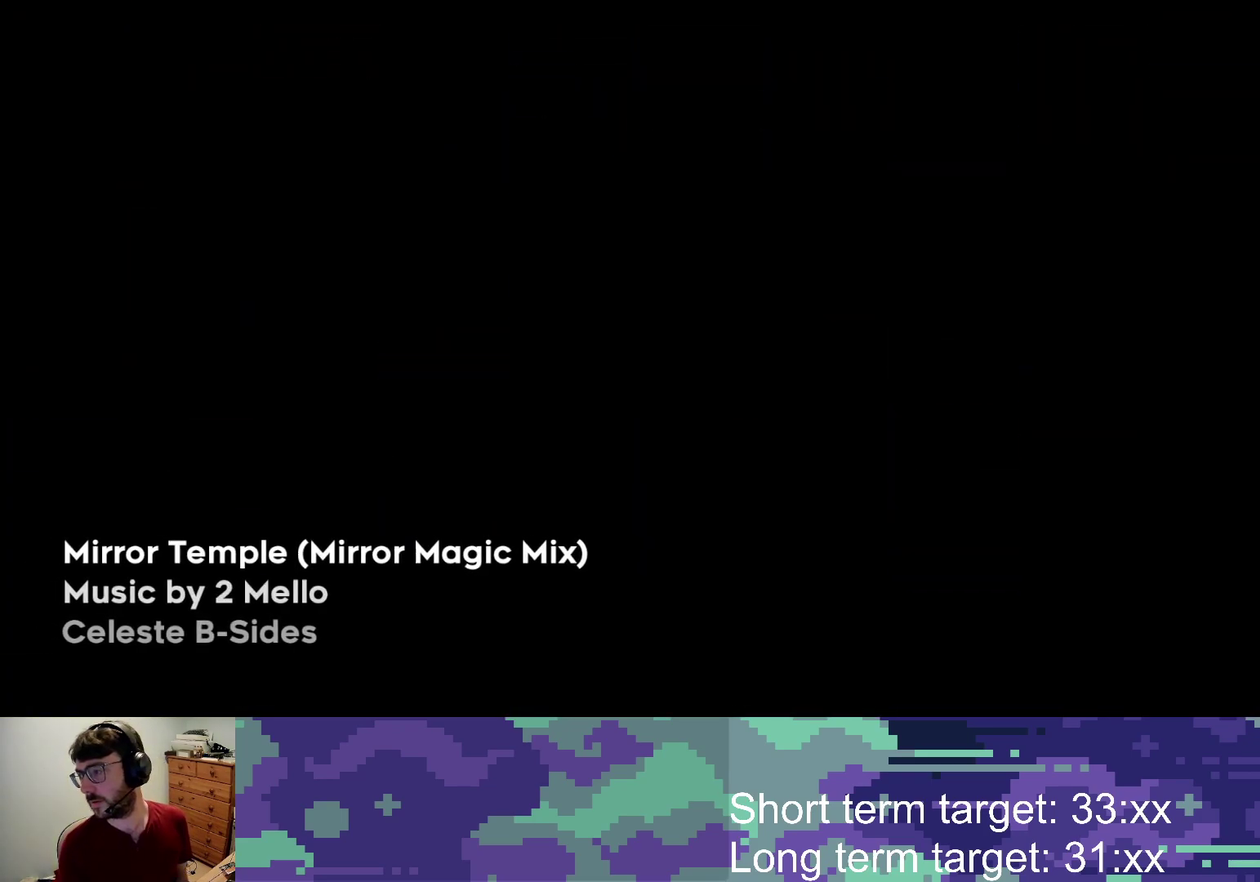
{"buttons": [], "left_stick": "center", "right_stick": "center", "events": [[17, "CROSS", "up"], [100, "CROSS", "down"], [150, "CROSS", "up"], [233, "CROSS", "down"], [283, "CROSS", "up"]]}
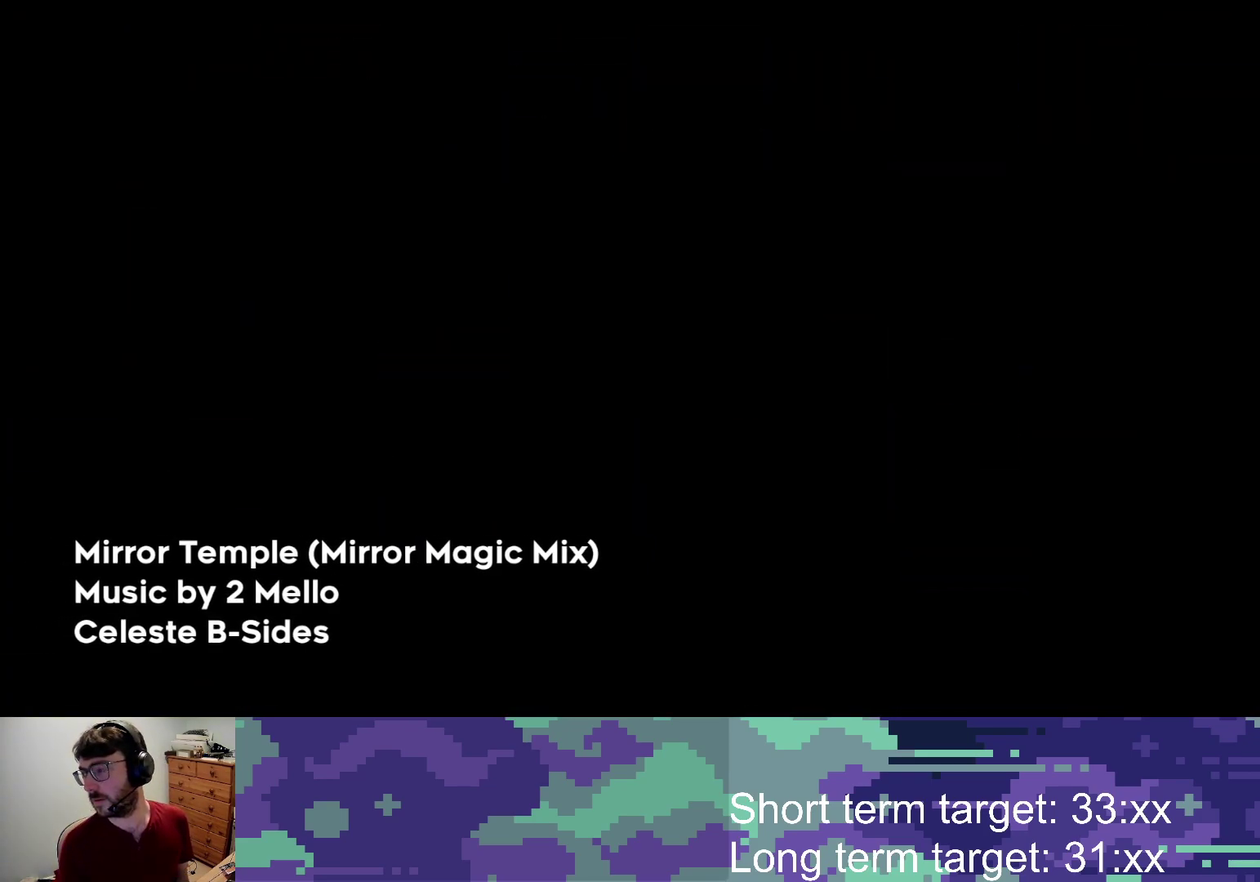
{"buttons": ["CROSS"], "left_stick": "center", "right_stick": "center", "events": [[217, "CROSS", "down"], [317, "CROSS", "up"], [383, "CROSS", "down"]]}
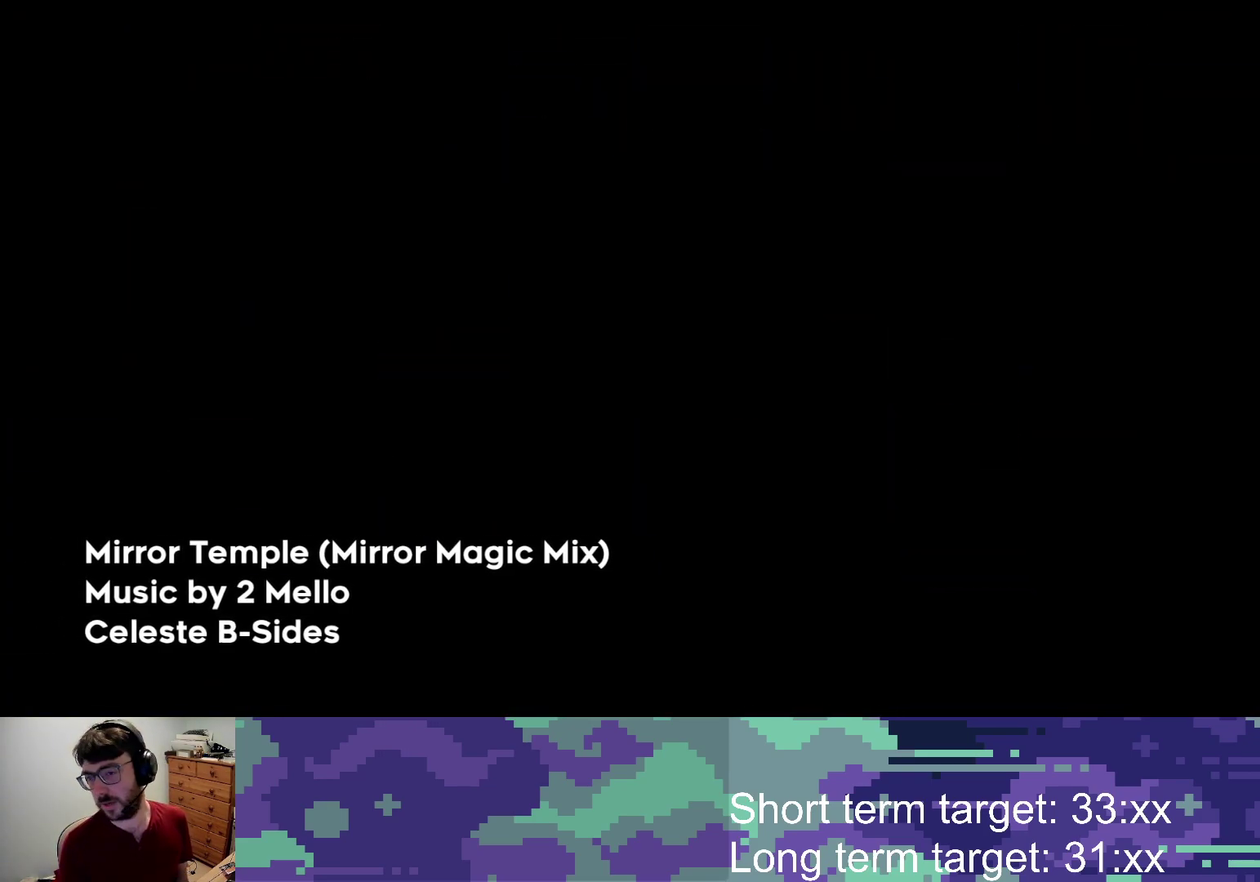
{"buttons": ["CROSS"], "left_stick": "center", "right_stick": "center", "events": [[67, "CROSS", "up"], [267, "CROSS", "down"], [300, "SQUARE", "down"], [367, "SQUARE", "up"], [383, "CROSS", "up"], [450, "CROSS", "down"]]}
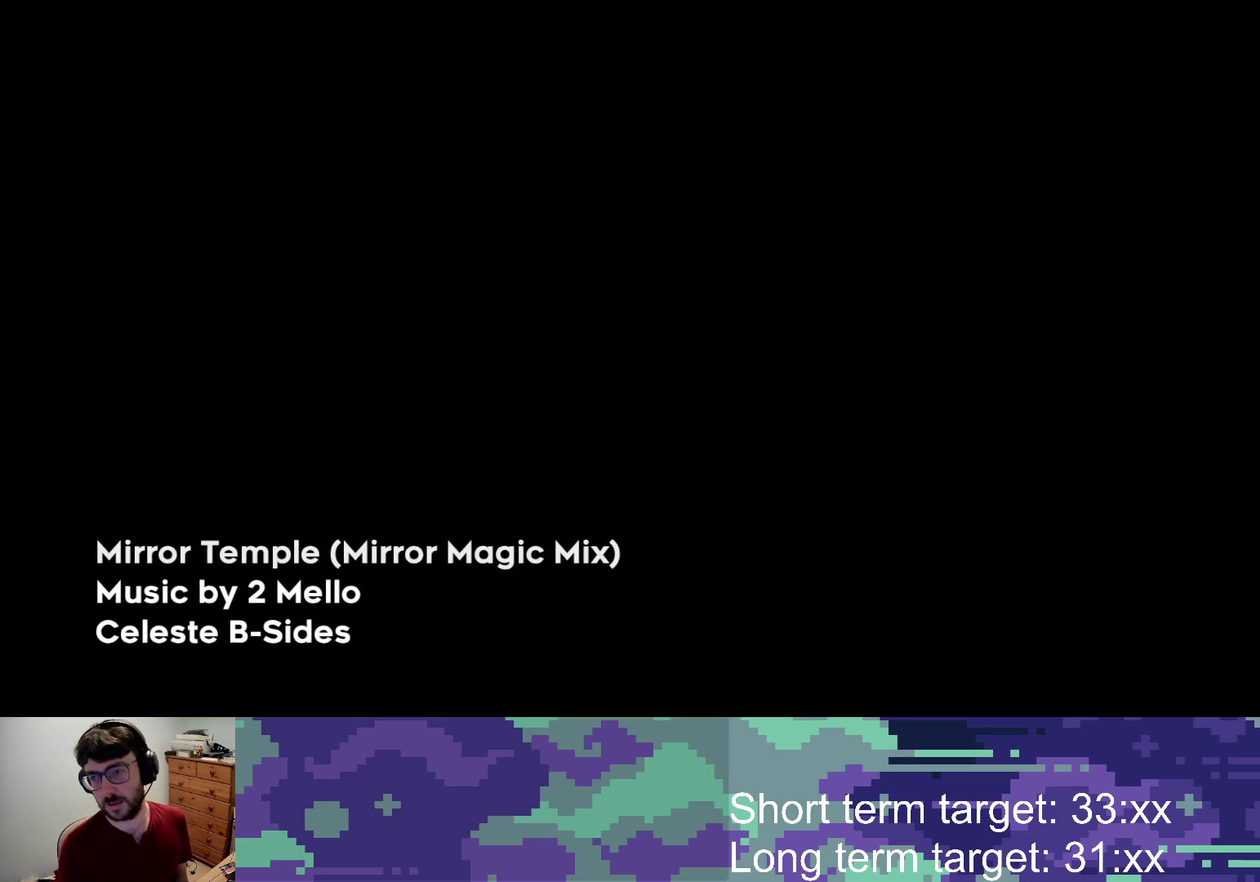
{"buttons": ["SQUARE"], "left_stick": "center", "right_stick": "center", "events": [[17, "CROSS", "up"], [83, "CROSS", "down"], [100, "SQUARE", "down"], [167, "CROSS", "up"], [167, "SQUARE", "up"], [367, "SQUARE", "down"], [417, "SQUARE", "up"], [500, "SQUARE", "down"]]}
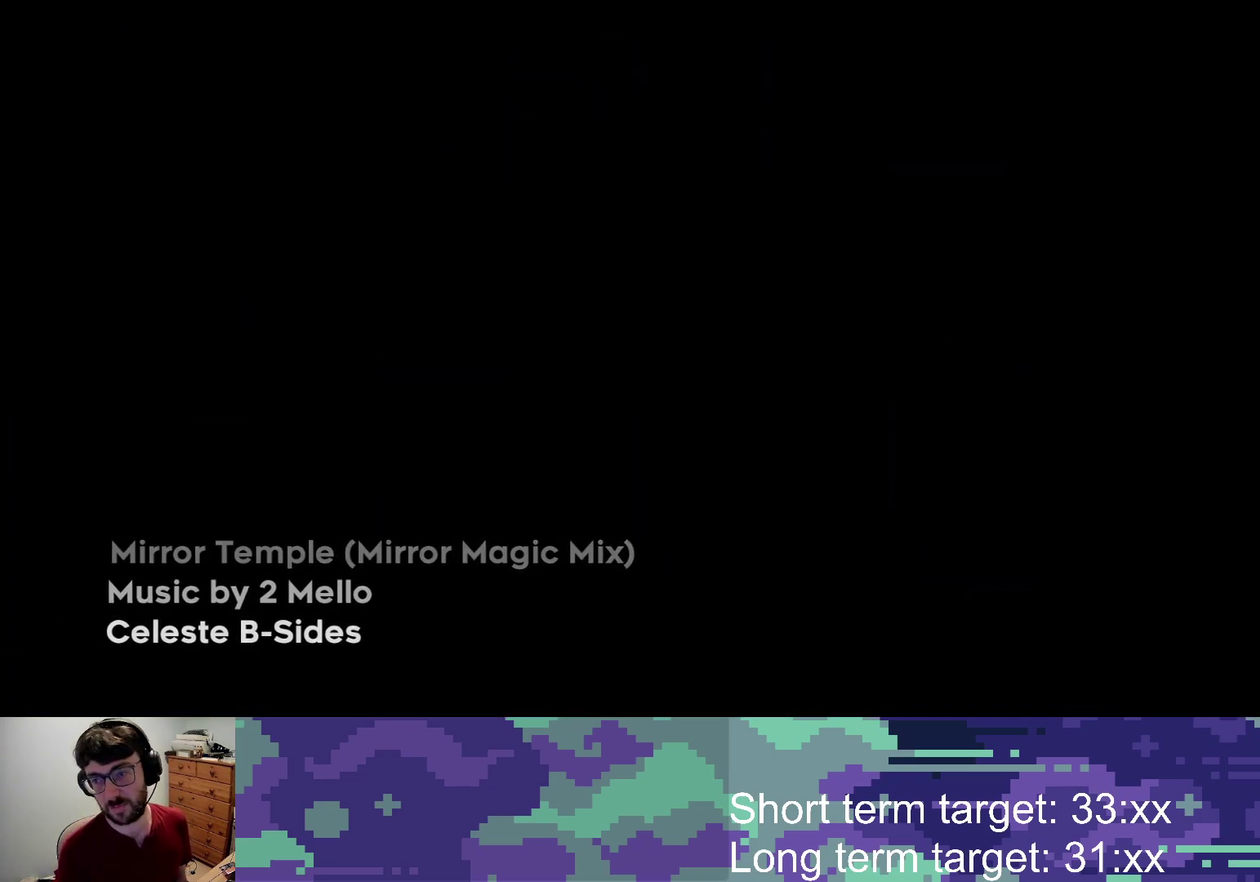
{"buttons": [], "left_stick": "center", "right_stick": "center", "events": [[33, "SQUARE", "up"], [100, "CROSS", "down"], [100, "SQUARE", "down"], [150, "SQUARE", "up"], [167, "CROSS", "up"], [233, "CROSS", "down"], [233, "SQUARE", "down"], [300, "SQUARE", "up"], [317, "CROSS", "up"], [383, "CROSS", "down"], [383, "SQUARE", "down"], [450, "CROSS", "up"], [450, "SQUARE", "up"]]}
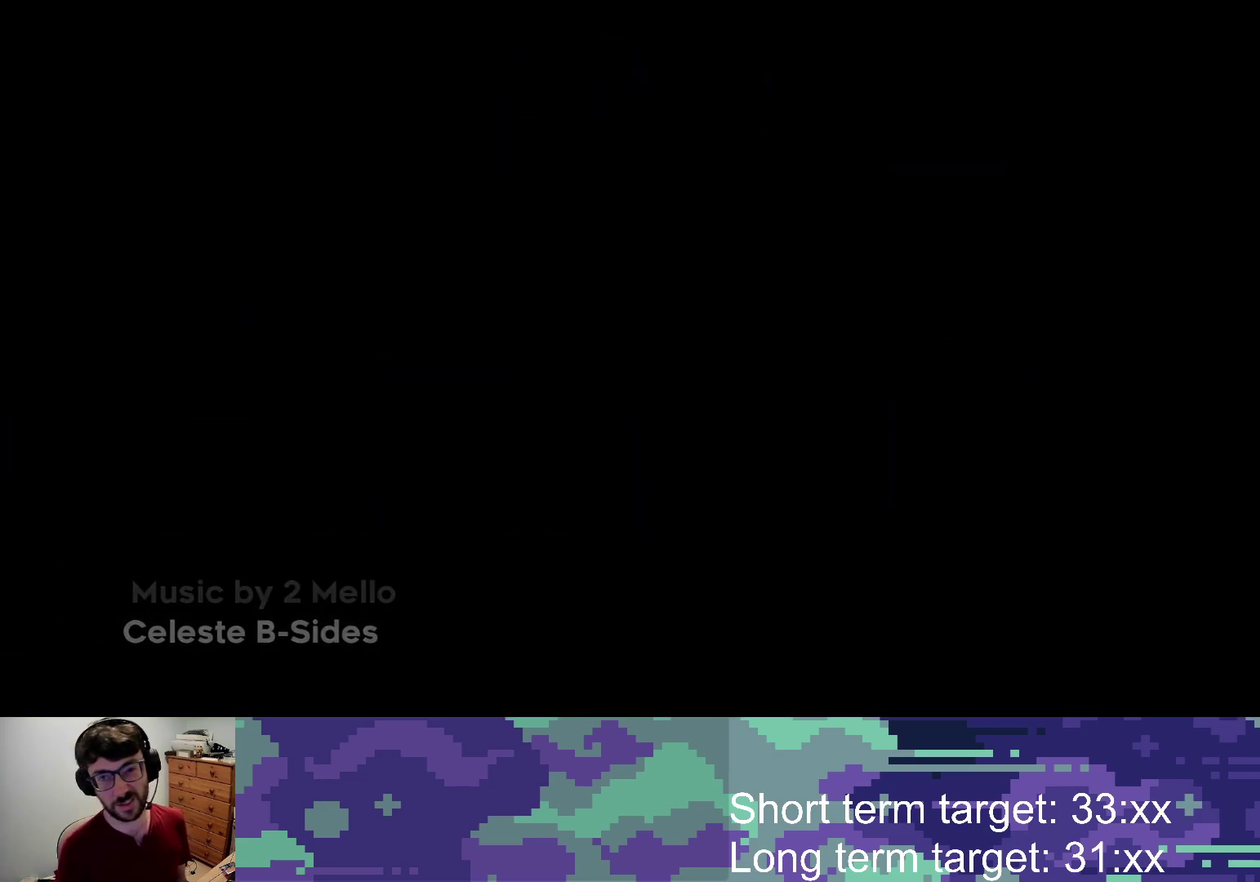
{"buttons": [], "left_stick": "center", "right_stick": "center", "events": [[17, "CROSS", "down"], [17, "SQUARE", "down"], [67, "SQUARE", "up"], [133, "SQUARE", "down"], [200, "SQUARE", "up"], [417, "CROSS", "up"]]}
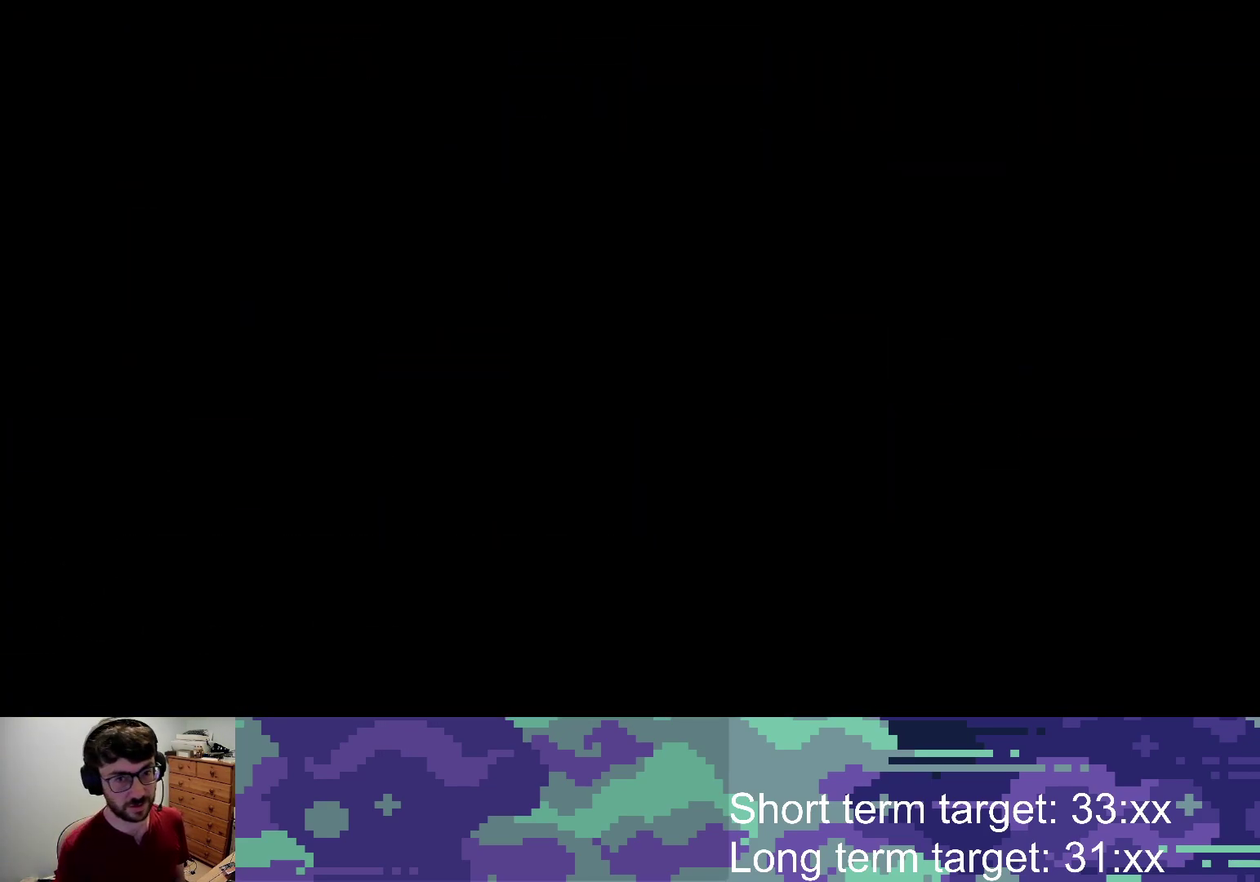
{"buttons": [], "left_stick": "center", "right_stick": "center", "events": []}
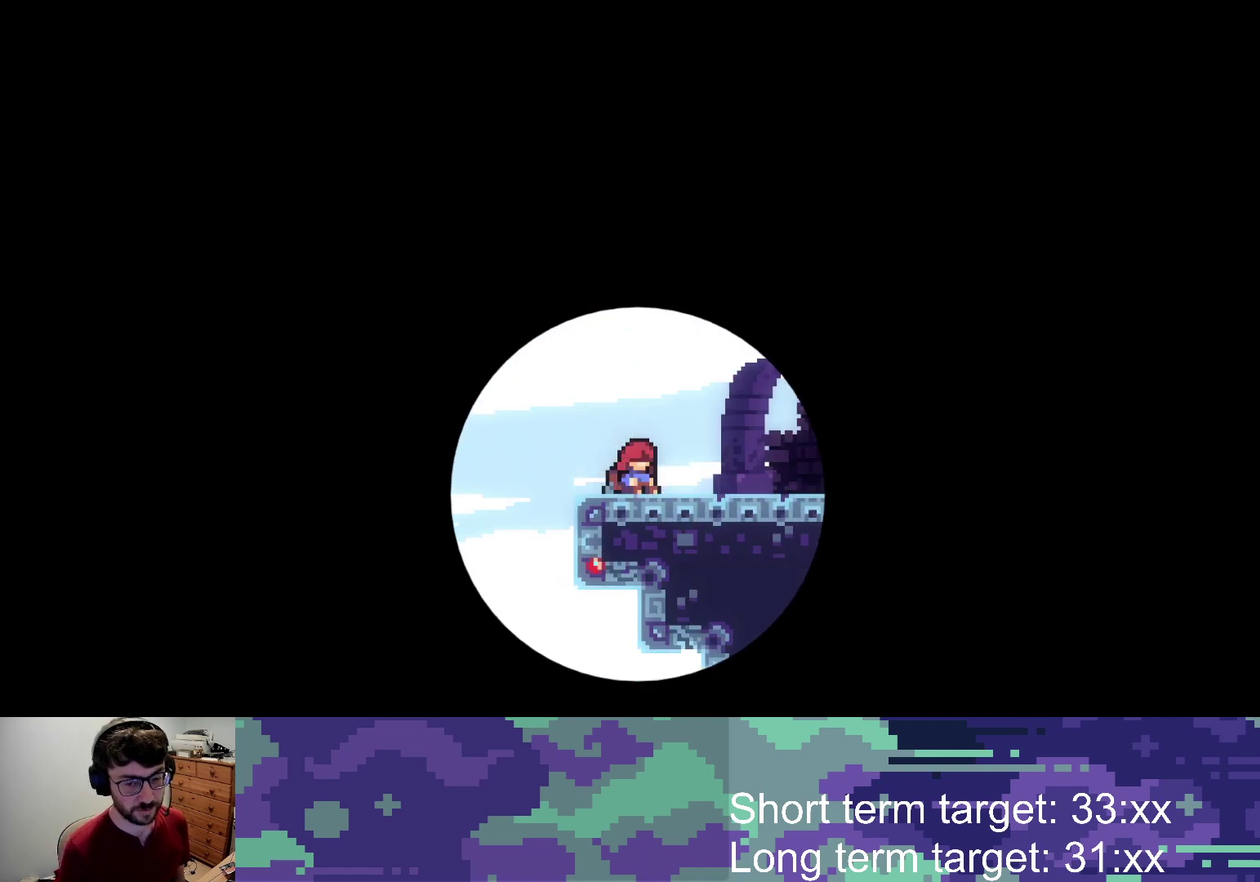
{"buttons": [], "left_stick": "center", "right_stick": "center", "events": []}
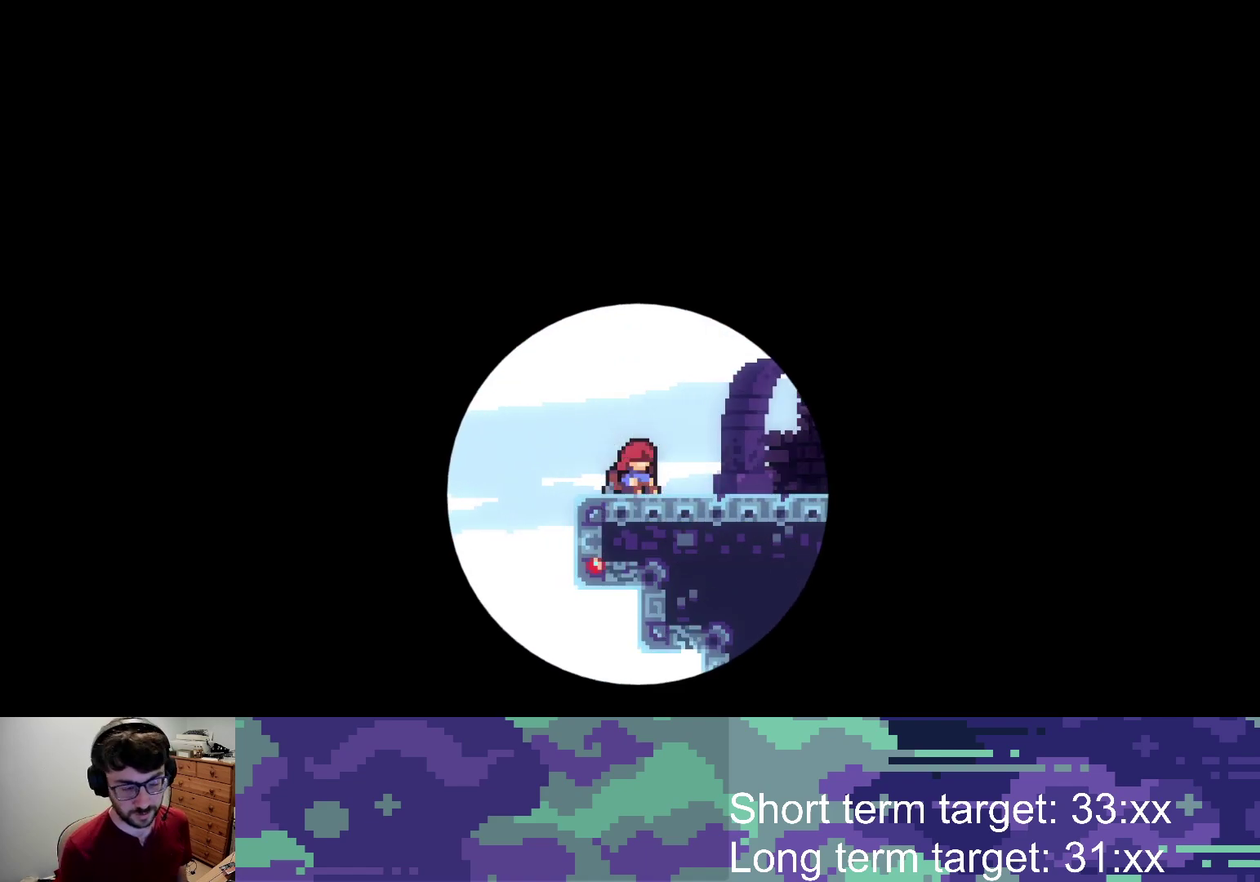
{"buttons": ["DPAD_DOWN", "DPAD_RIGHT"], "left_stick": "center", "right_stick": "center", "events": [[133, "DPAD_DOWN", "down"], [200, "DPAD_RIGHT", "down"]]}
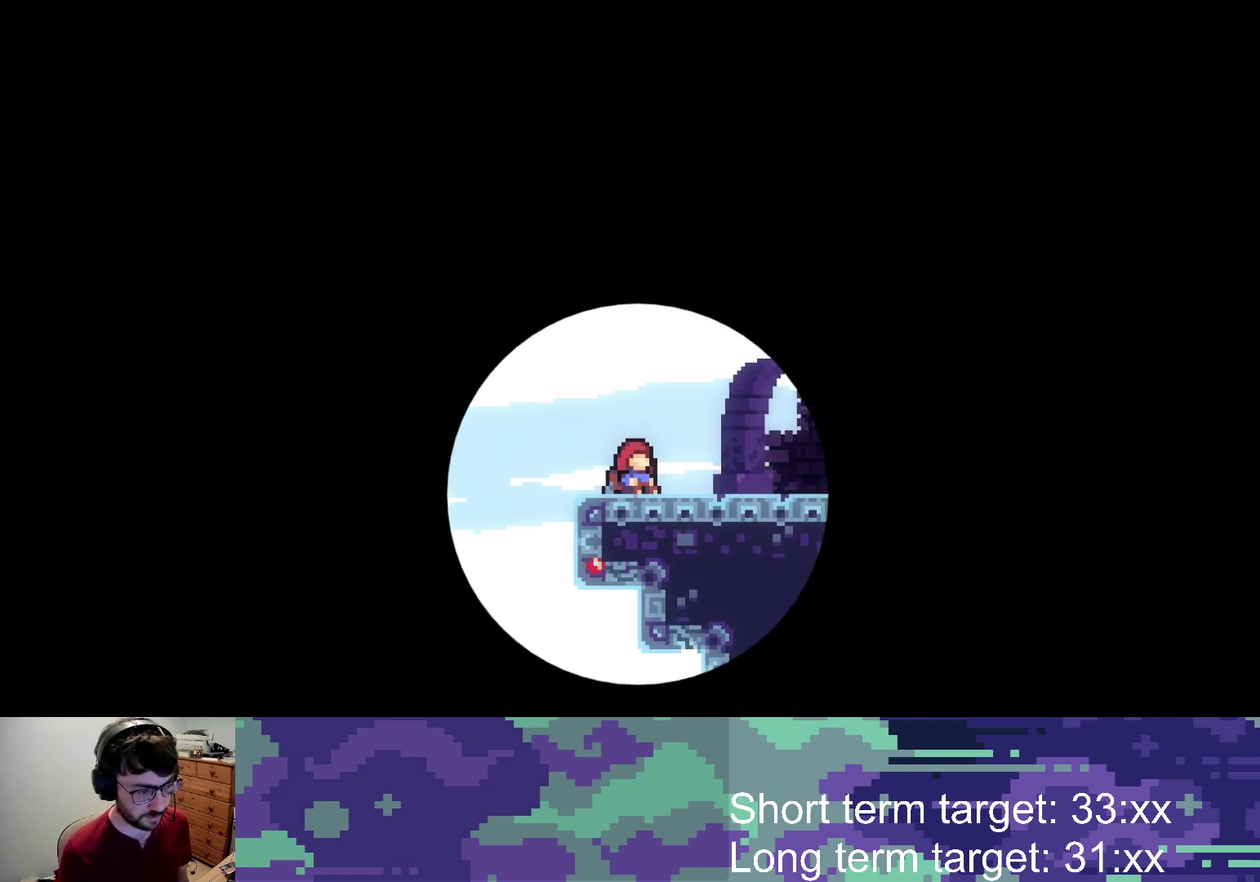
{"buttons": ["DPAD_DOWN", "DPAD_RIGHT"], "left_stick": "center", "right_stick": "center", "events": []}
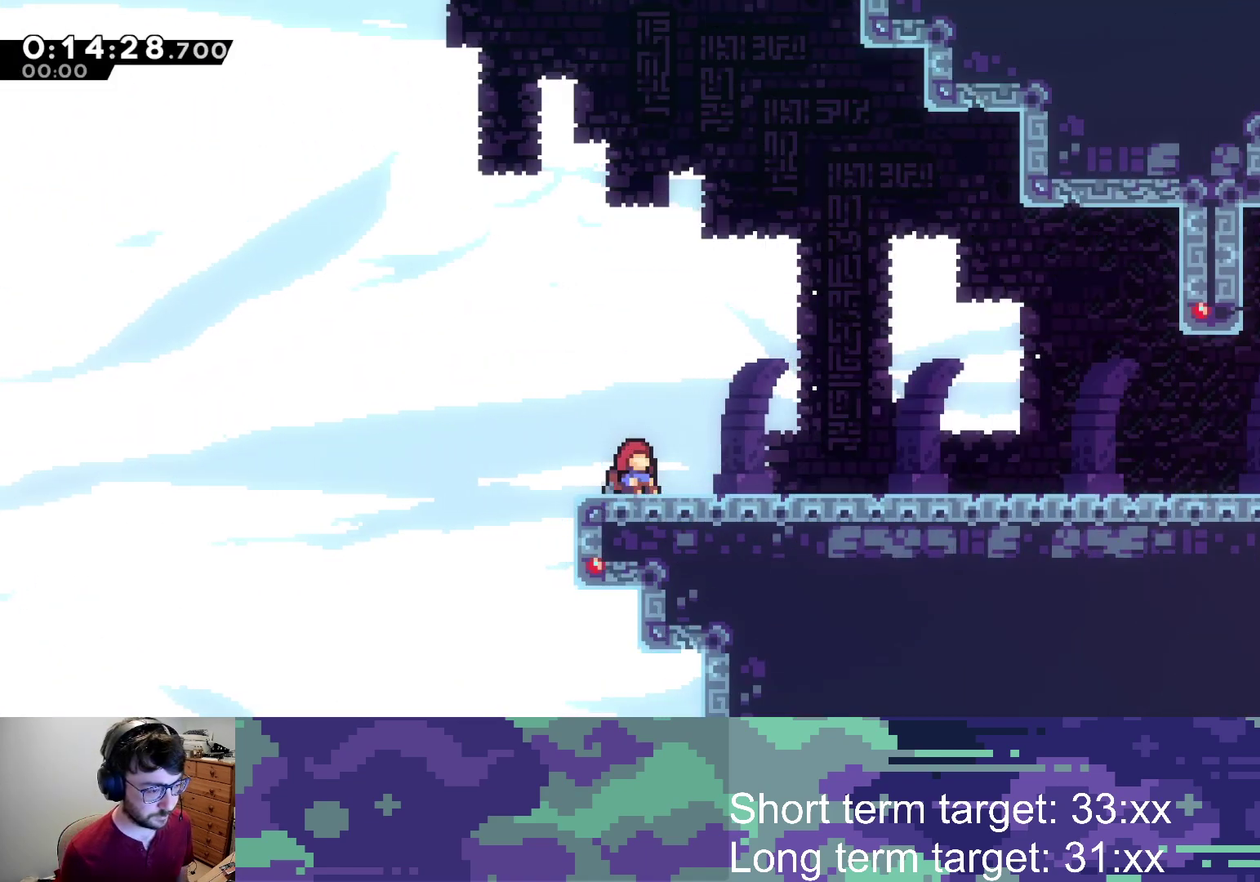
{"buttons": ["DPAD_DOWN", "DPAD_RIGHT"], "left_stick": "center", "right_stick": "center", "events": []}
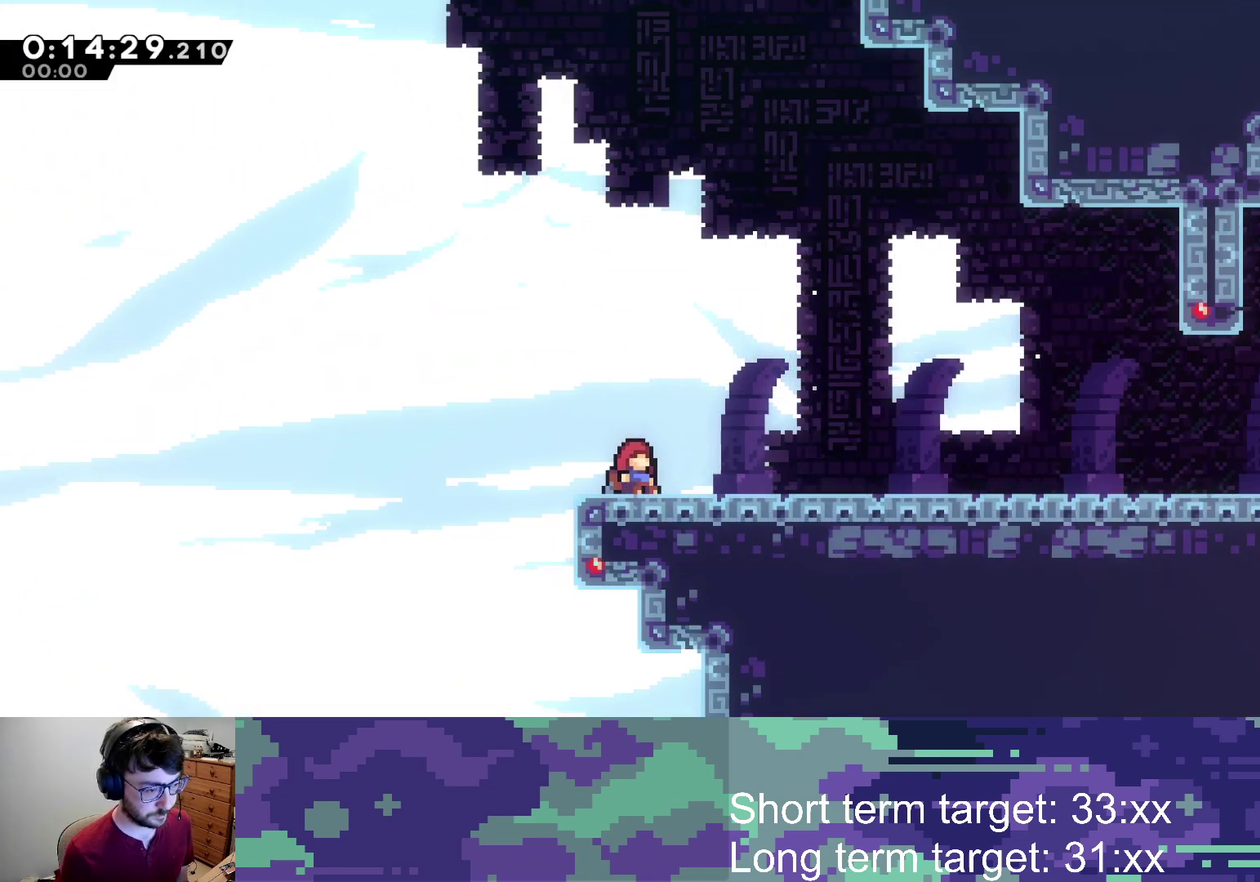
{"buttons": ["DPAD_DOWN", "DPAD_RIGHT"], "left_stick": "center", "right_stick": "center", "events": []}
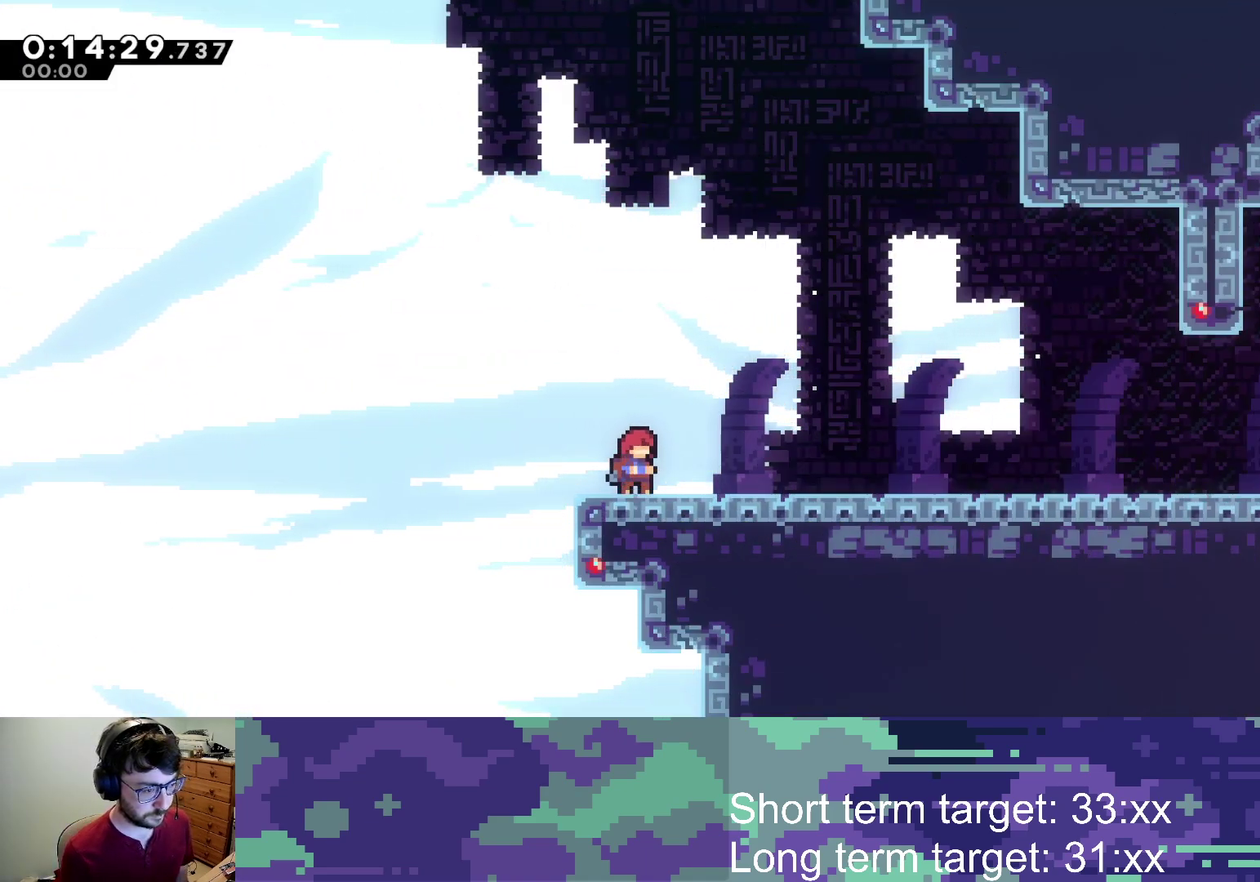
{"buttons": ["DPAD_DOWN", "DPAD_RIGHT"], "left_stick": "center", "right_stick": "center", "events": [[333, "SQUARE", "down"], [433, "SQUARE", "up"]]}
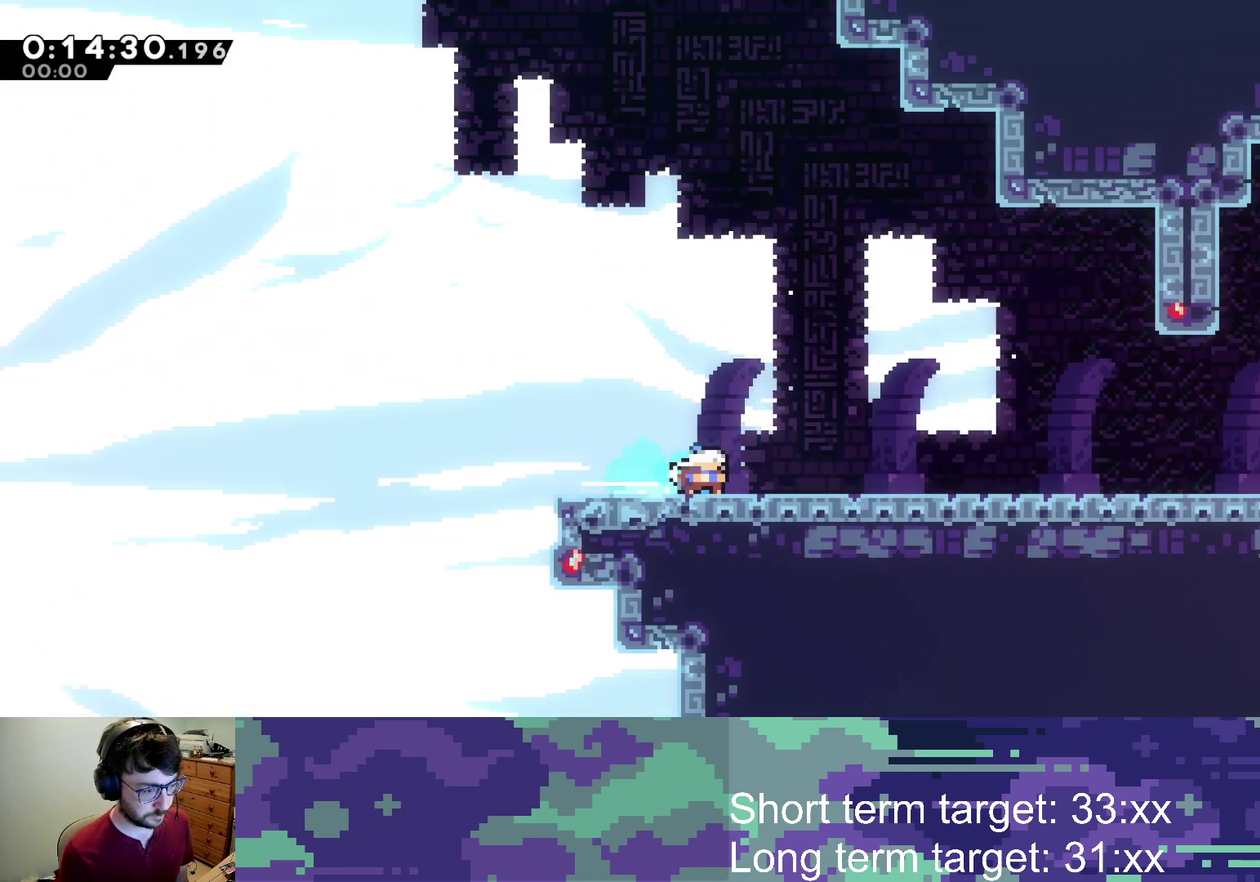
{"buttons": ["CROSS", "SQUARE", "DPAD_DOWN", "DPAD_RIGHT"], "left_stick": "center", "right_stick": "center", "events": [[33, "CROSS", "down"], [83, "SQUARE", "down"], [133, "CROSS", "up"], [200, "SQUARE", "up"], [267, "CROSS", "down"], [300, "SQUARE", "down"], [383, "SQUARE", "up"], [400, "CROSS", "up"], [483, "CROSS", "down"], [500, "SQUARE", "down"]]}
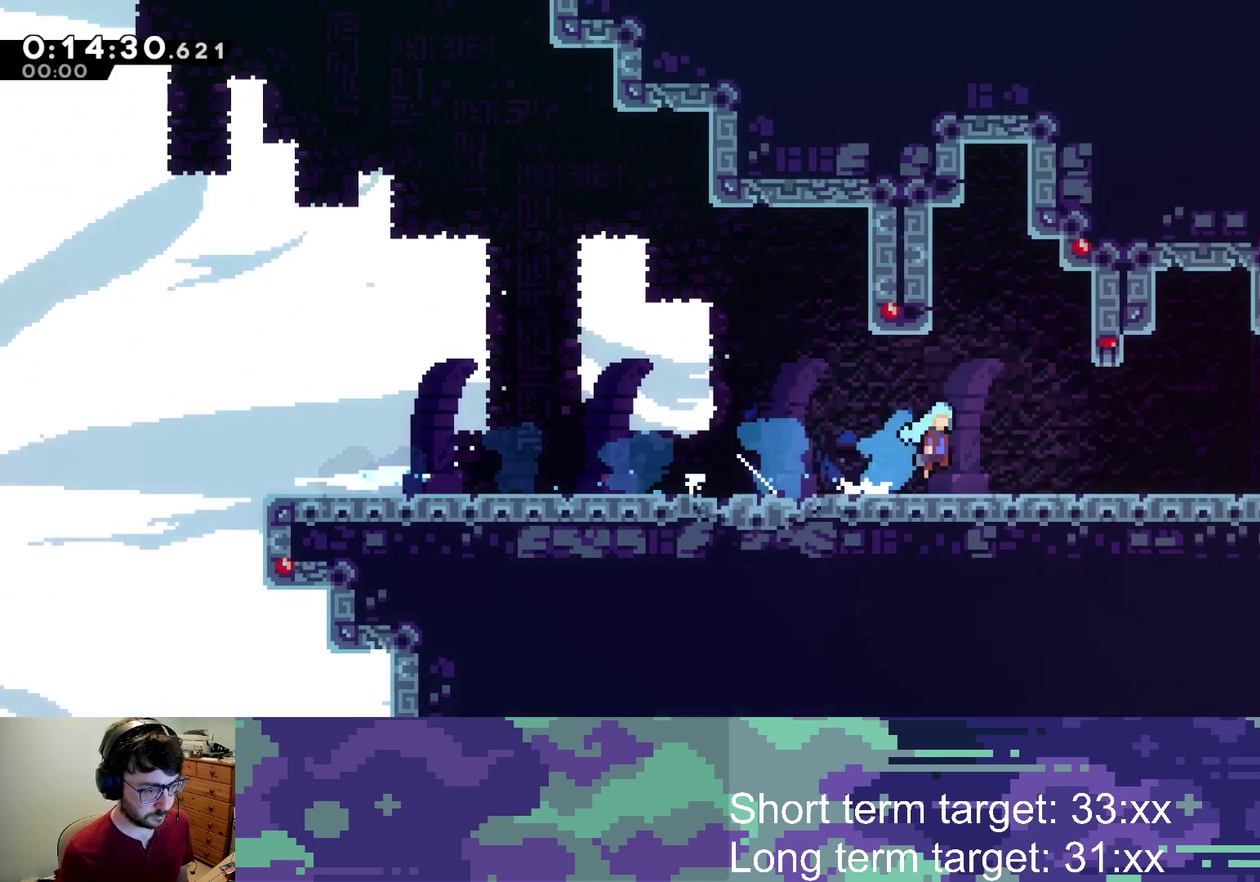
{"buttons": ["DPAD_DOWN", "DPAD_RIGHT"], "left_stick": "center", "right_stick": "center", "events": [[83, "CROSS", "up"], [83, "SQUARE", "up"], [233, "CROSS", "down"], [267, "SQUARE", "down"], [300, "CROSS", "up"], [417, "SQUARE", "up"]]}
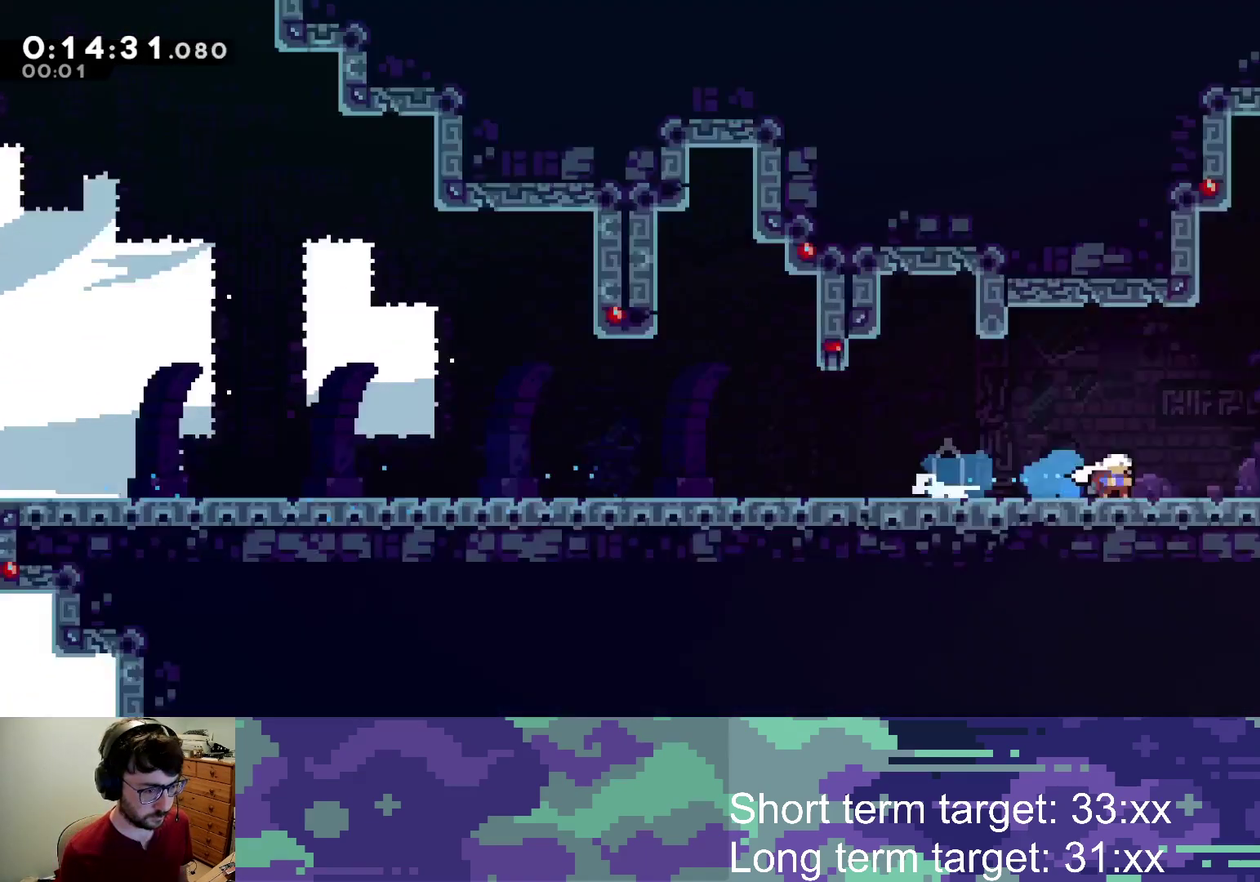
{"buttons": ["CROSS", "DPAD_RIGHT"], "left_stick": "center", "right_stick": "center", "events": [[17, "CROSS", "down"], [83, "CROSS", "up"], [200, "DPAD_DOWN", "up"], [483, "CROSS", "down"]]}
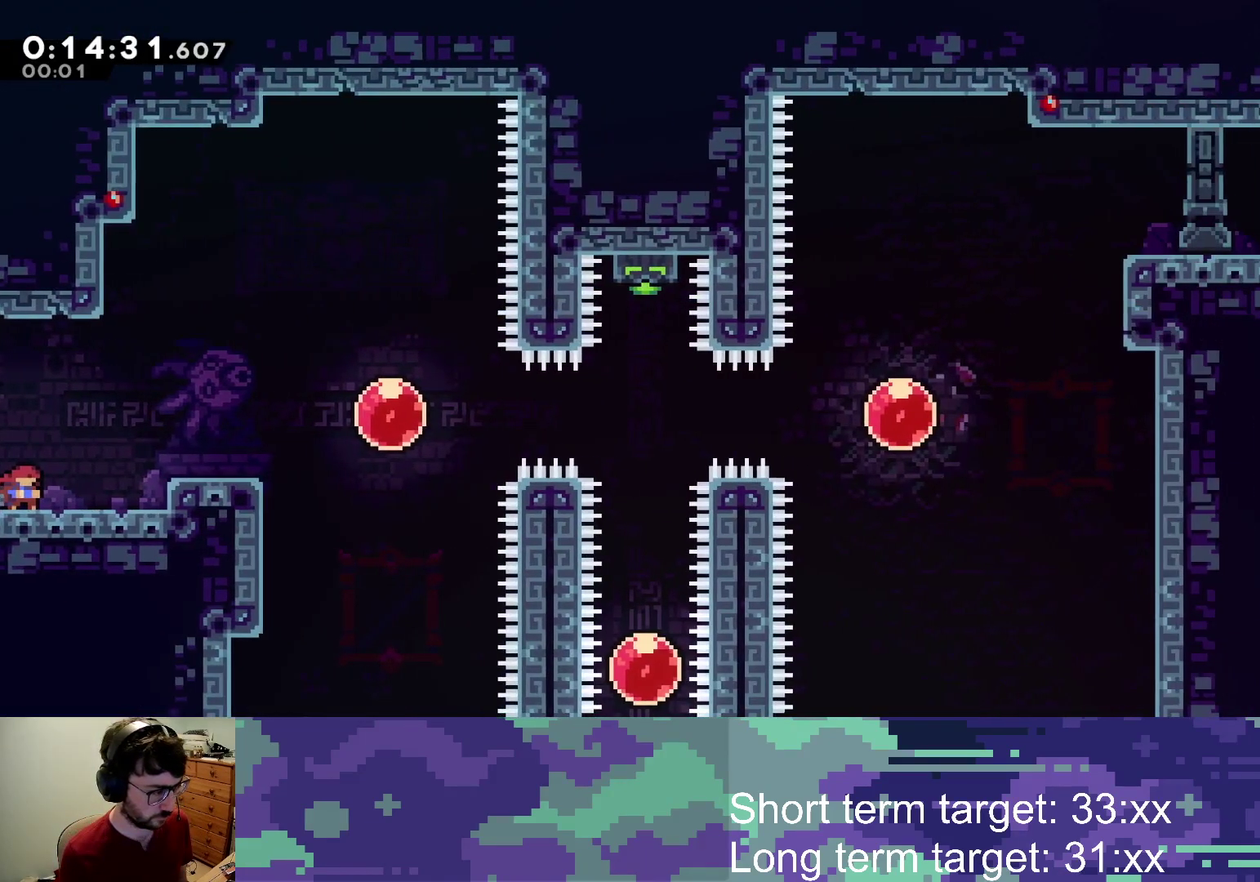
{"buttons": ["DPAD_RIGHT"], "left_stick": "center", "right_stick": "center", "events": [[183, "L1", "down"], [317, "L1", "up"], [333, "SQUARE", "down"], [367, "CROSS", "up"], [483, "SQUARE", "up"]]}
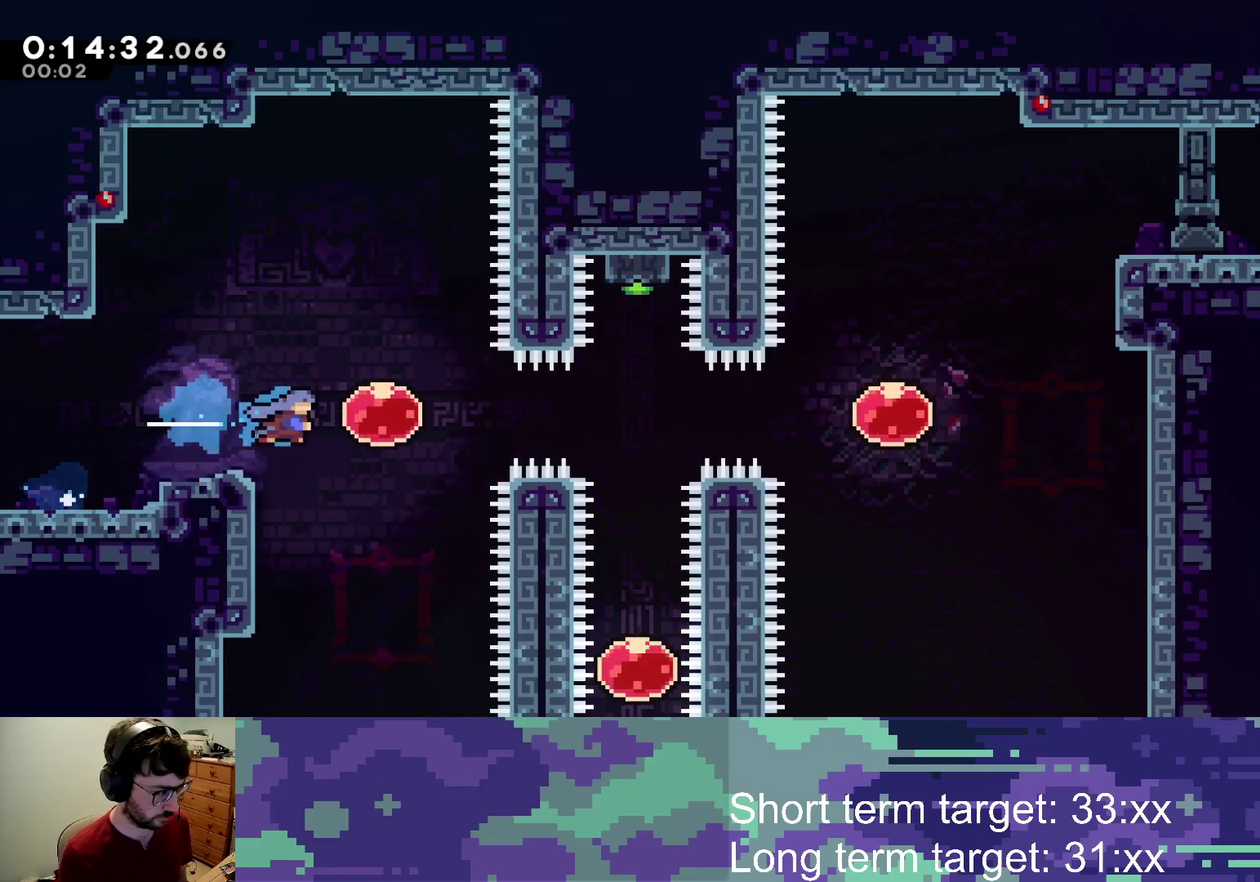
{"buttons": ["SQUARE", "DPAD_DOWN"], "left_stick": "center", "right_stick": "center", "events": [[50, "SQUARE", "down"], [183, "SQUARE", "up"], [367, "DPAD_DOWN", "down"], [400, "DPAD_RIGHT", "up"], [400, "SQUARE", "down"]]}
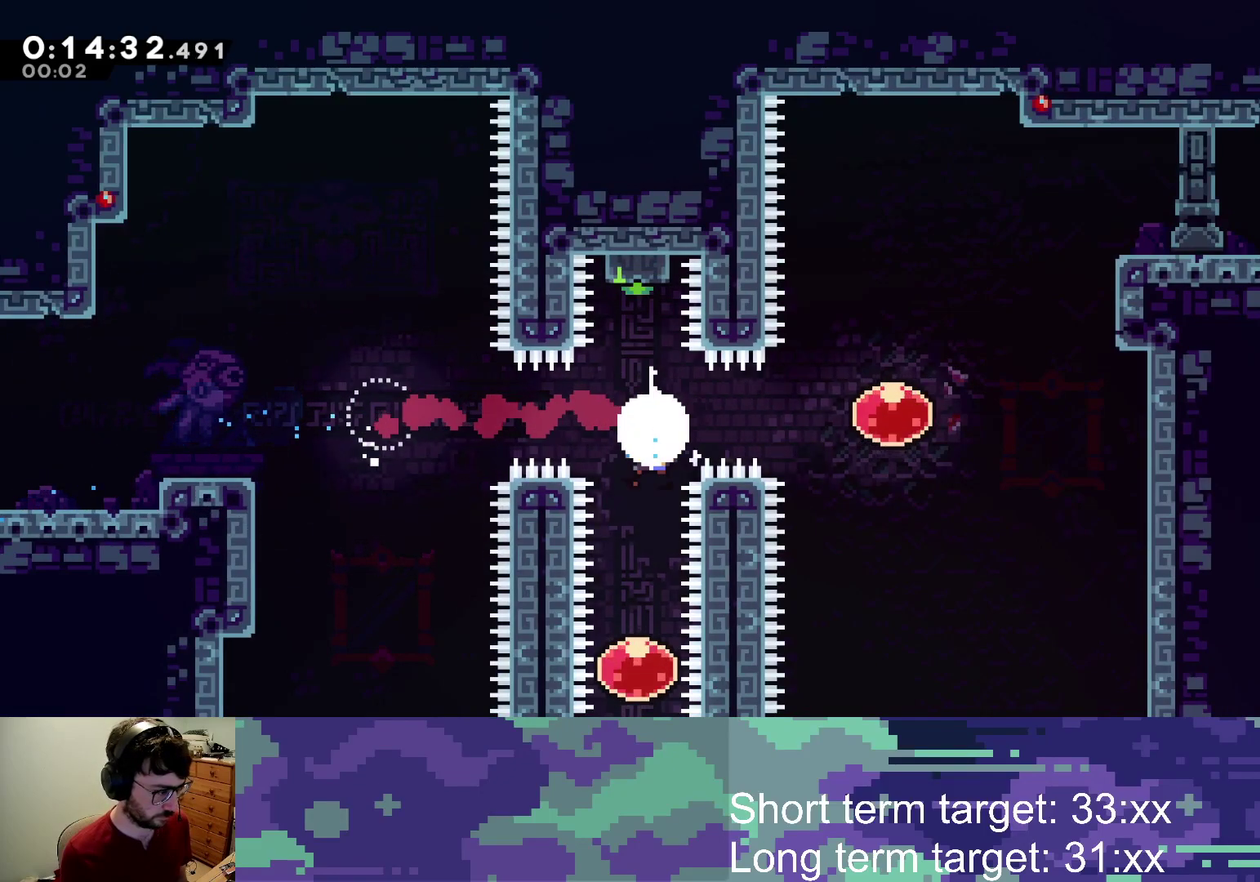
{"buttons": ["CROSS", "DPAD_UP"], "left_stick": "center", "right_stick": "center", "events": [[100, "SQUARE", "up"], [167, "DPAD_DOWN", "up"], [217, "SQUARE", "down"], [250, "DPAD_UP", "down"], [367, "SQUARE", "up"], [467, "CROSS", "down"]]}
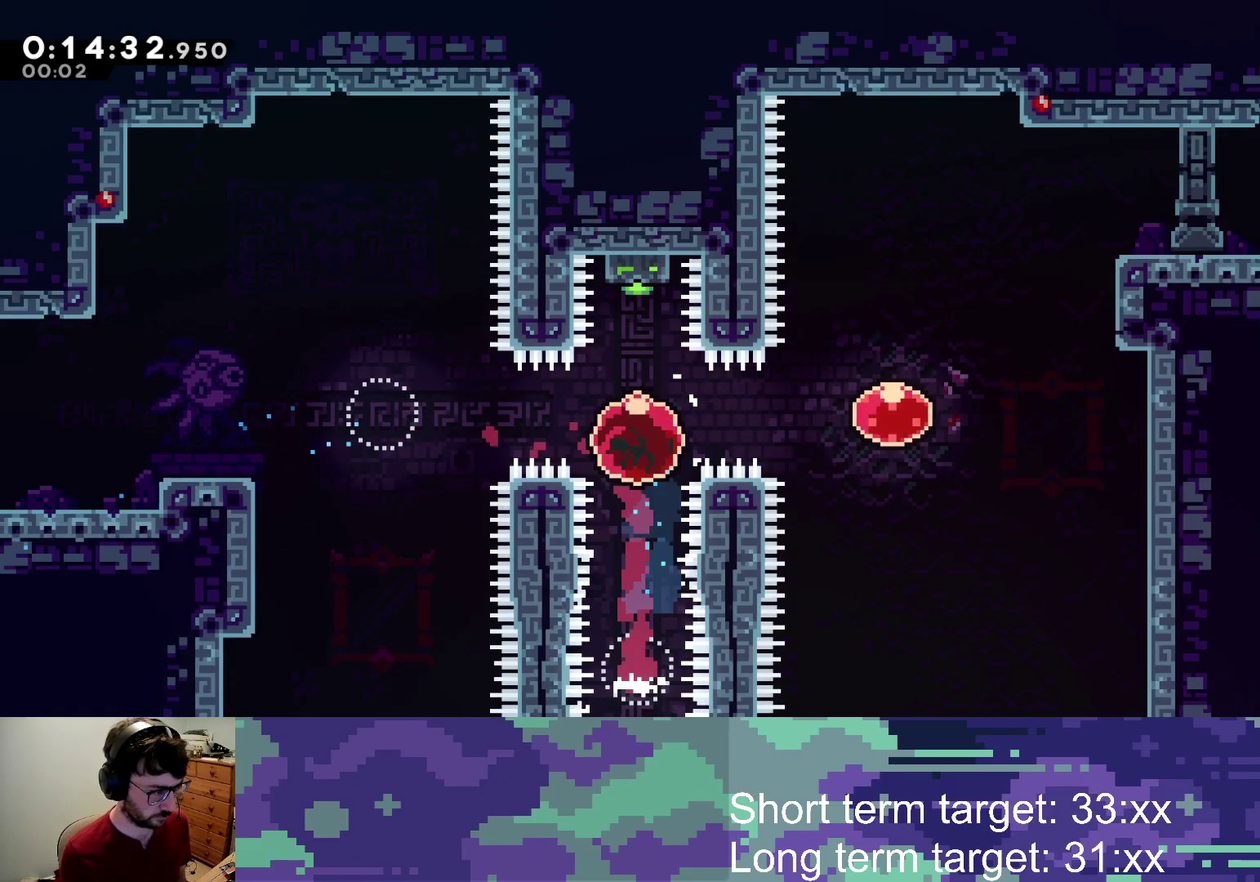
{"buttons": ["CROSS"], "left_stick": "center", "right_stick": "center", "events": [[50, "DPAD_UP", "up"]]}
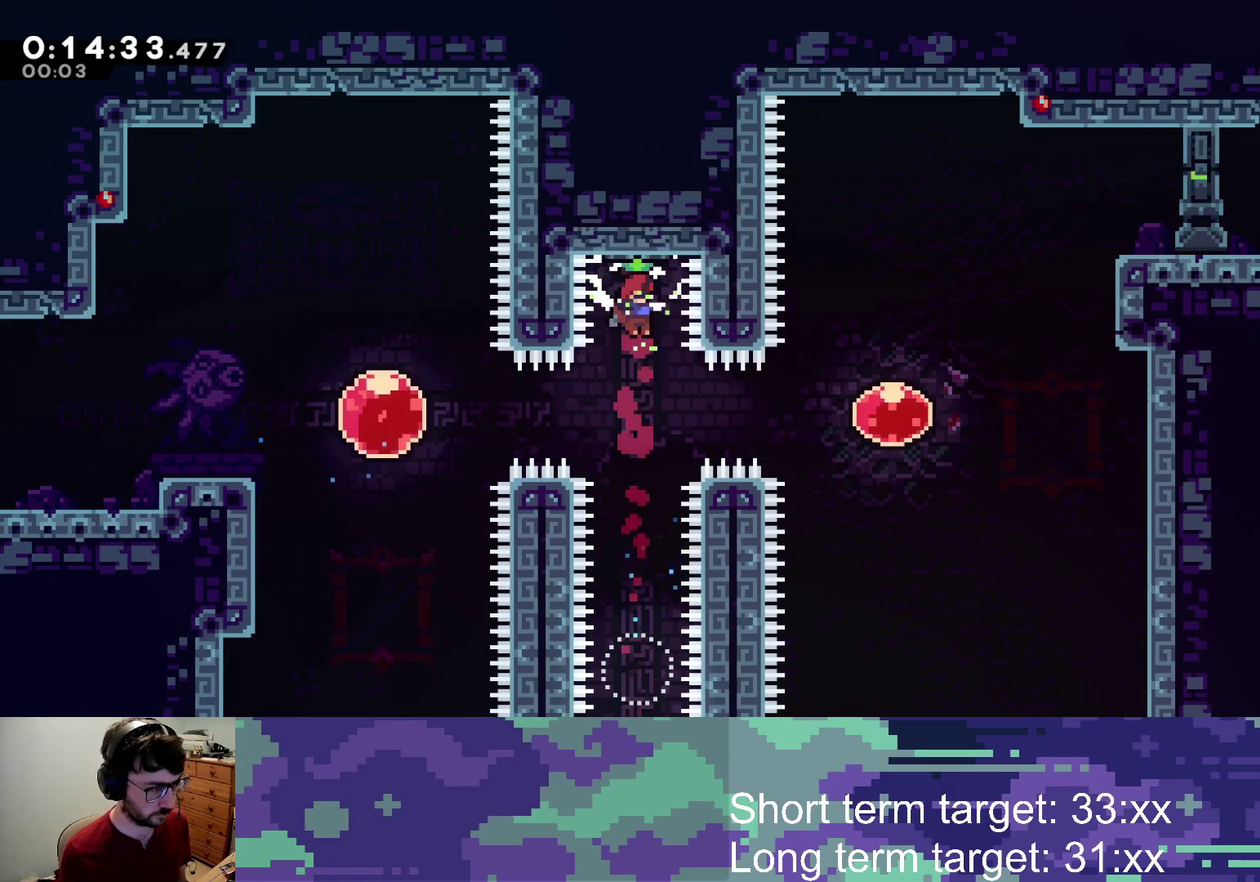
{"buttons": ["SQUARE", "DPAD_UP", "DPAD_RIGHT"], "left_stick": "center", "right_stick": "center", "events": [[83, "CROSS", "up"], [100, "DPAD_RIGHT", "down"], [133, "SQUARE", "down"], [250, "SQUARE", "up"], [400, "DPAD_UP", "down"], [400, "SQUARE", "down"]]}
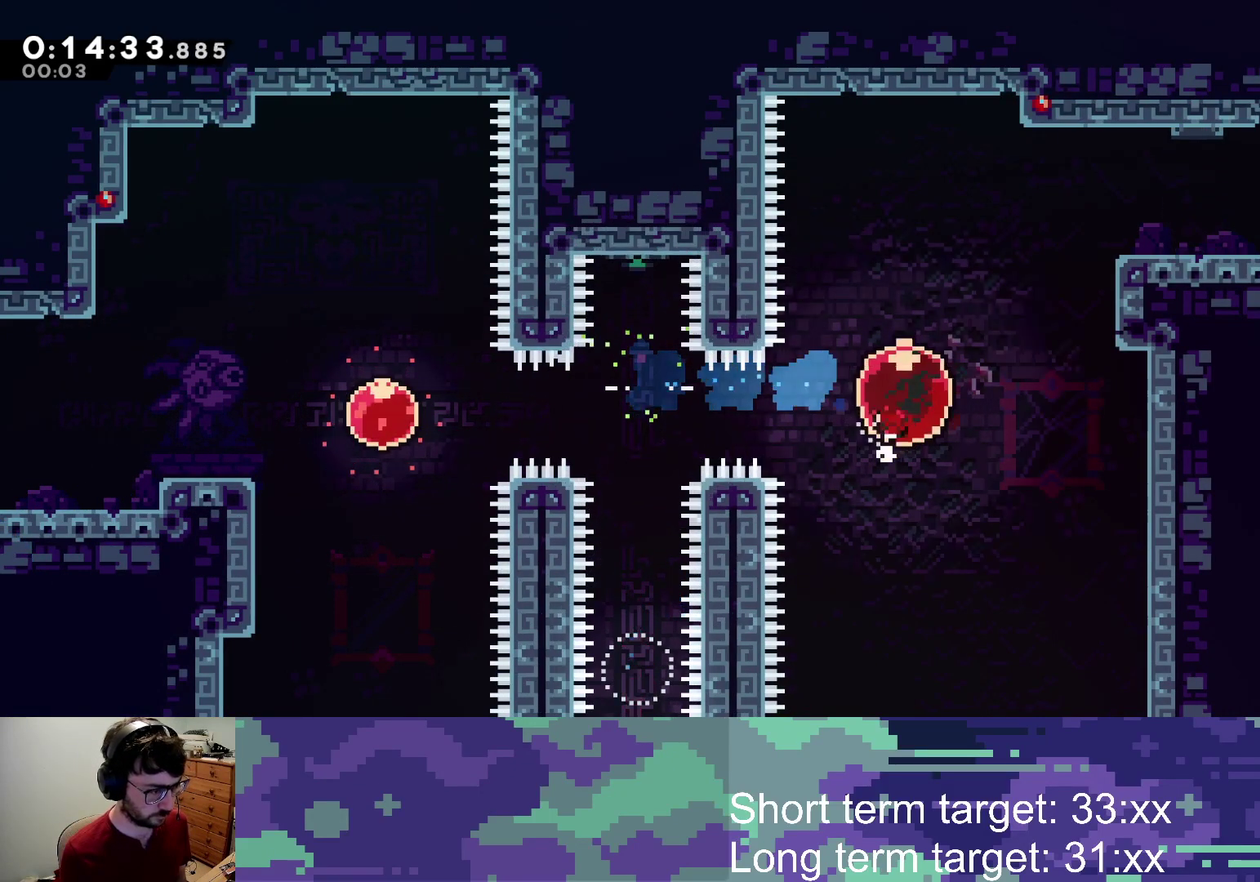
{"buttons": ["CROSS", "DPAD_RIGHT"], "left_stick": "center", "right_stick": "center", "events": [[100, "SQUARE", "up"], [233, "DPAD_UP", "up"], [317, "SQUARE", "down"], [333, "DPAD_DOWN", "down"], [417, "SQUARE", "up"], [433, "DPAD_DOWN", "up"], [450, "CROSS", "down"]]}
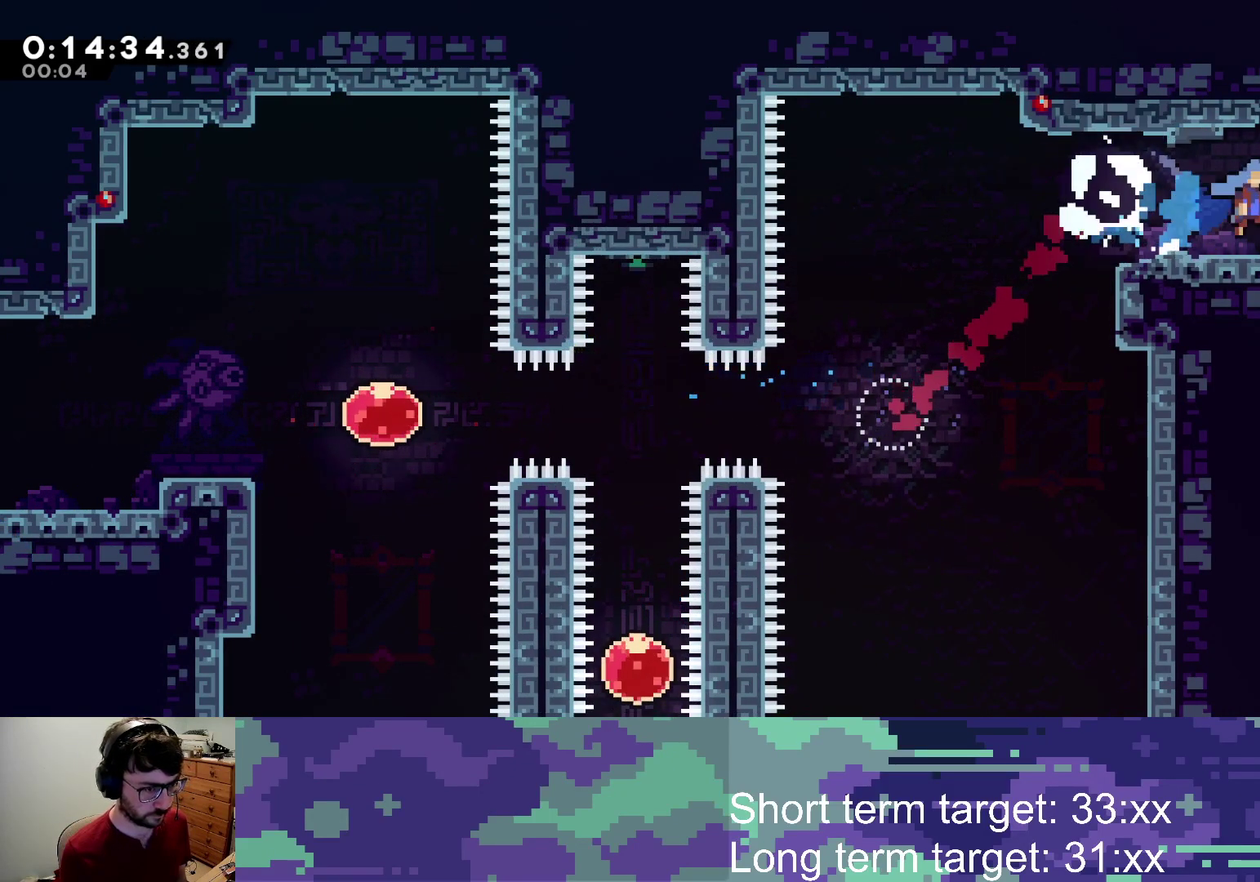
{"buttons": ["DPAD_RIGHT"], "left_stick": "center", "right_stick": "center", "events": [[67, "CROSS", "up"]]}
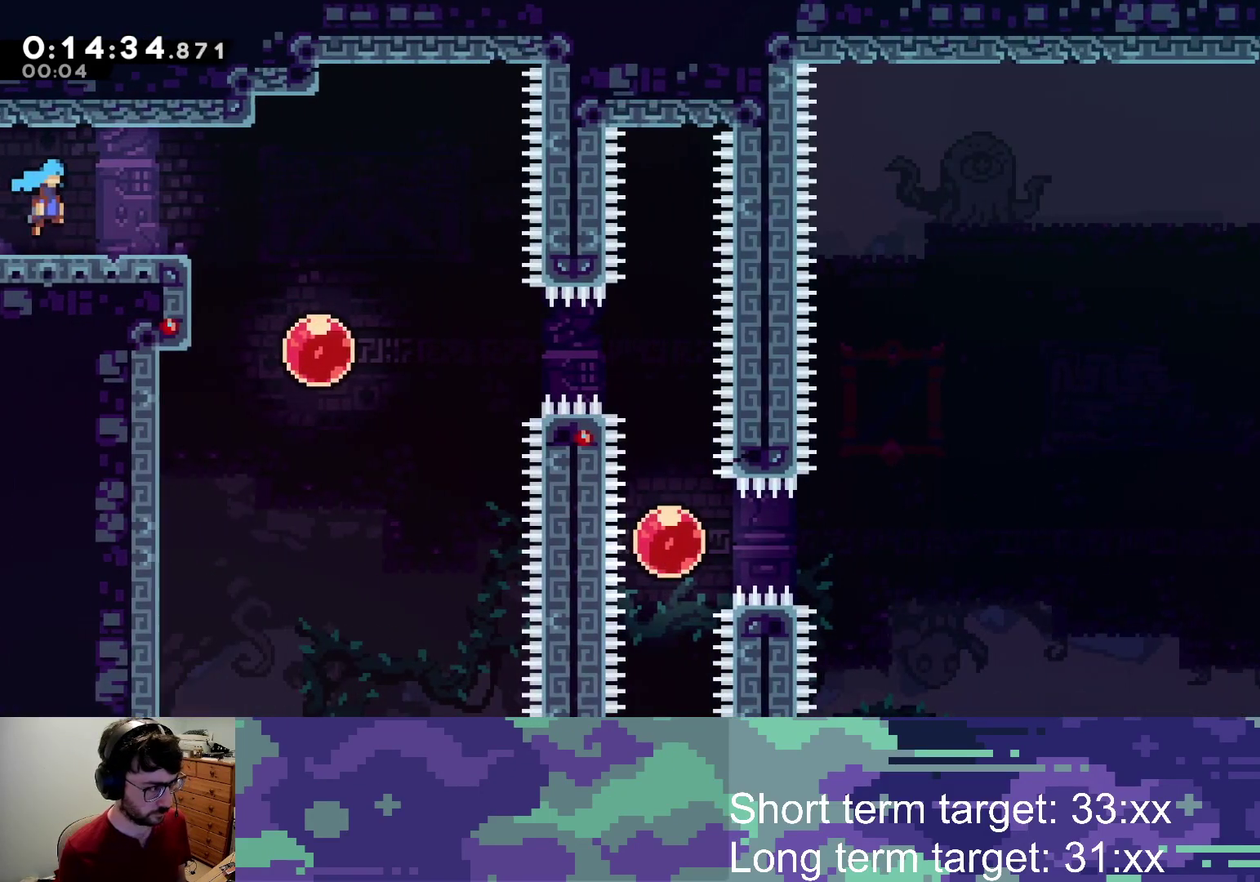
{"buttons": ["SQUARE", "DPAD_DOWN"], "left_stick": "center", "right_stick": "center", "events": [[350, "DPAD_RIGHT", "up"], [433, "DPAD_DOWN", "down"], [433, "SQUARE", "down"]]}
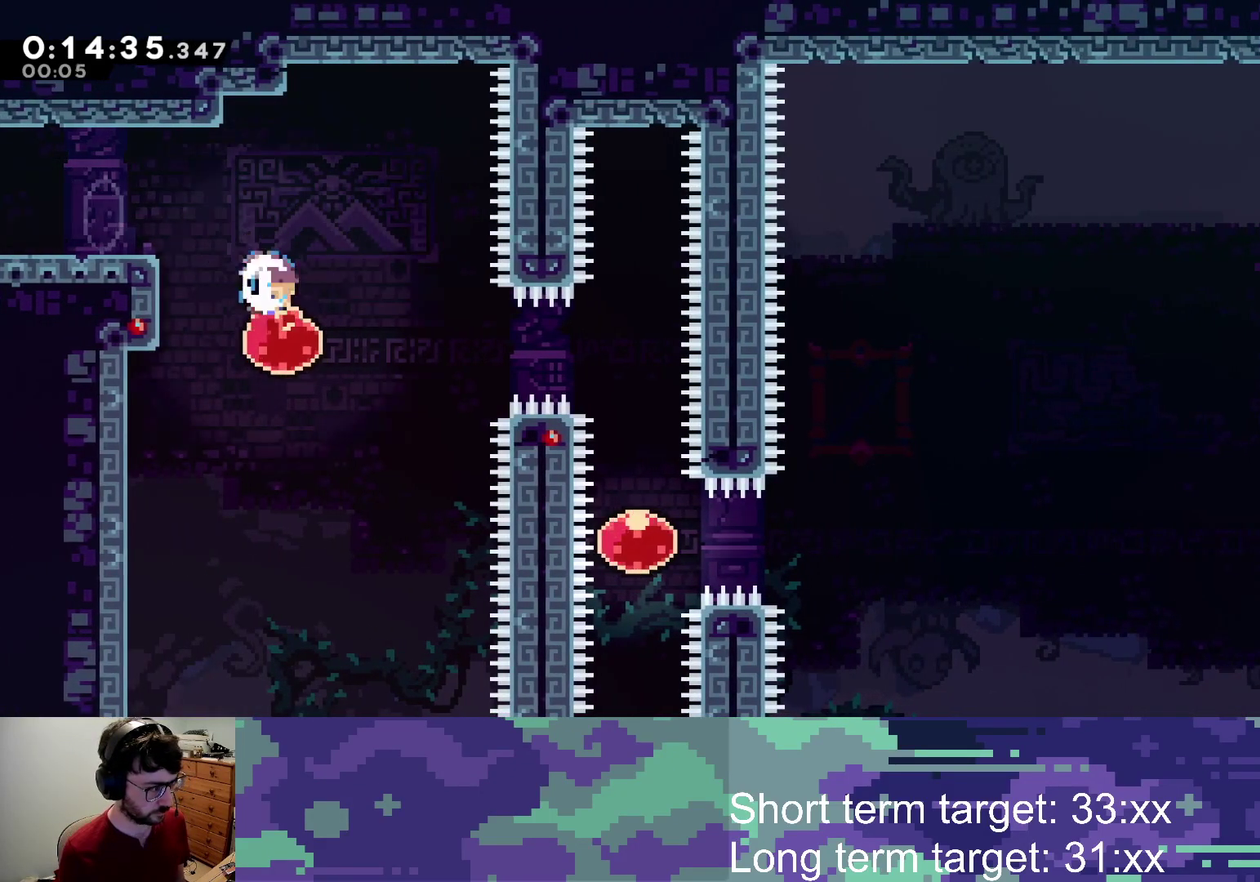
{"buttons": [], "left_stick": "center", "right_stick": "center", "events": [[17, "DPAD_DOWN", "up"], [33, "SQUARE", "up"], [117, "DPAD_RIGHT", "down"], [150, "SQUARE", "down"], [250, "SQUARE", "up"], [450, "DPAD_RIGHT", "up"]]}
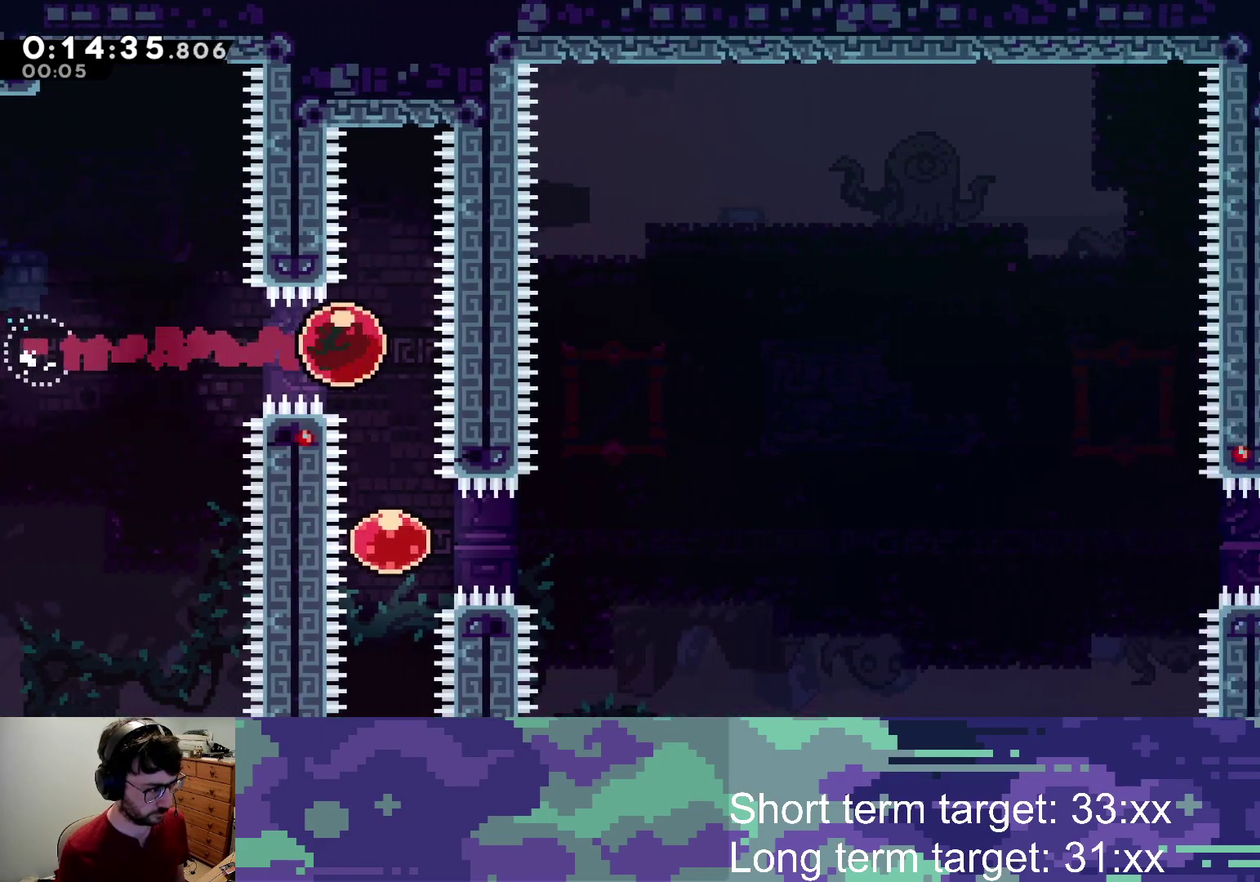
{"buttons": ["DPAD_RIGHT"], "left_stick": "center", "right_stick": "center", "events": [[50, "DPAD_DOWN", "down"], [67, "SQUARE", "down"], [167, "DPAD_DOWN", "up"], [183, "SQUARE", "up"], [267, "DPAD_RIGHT", "down"], [267, "SQUARE", "down"], [400, "SQUARE", "up"]]}
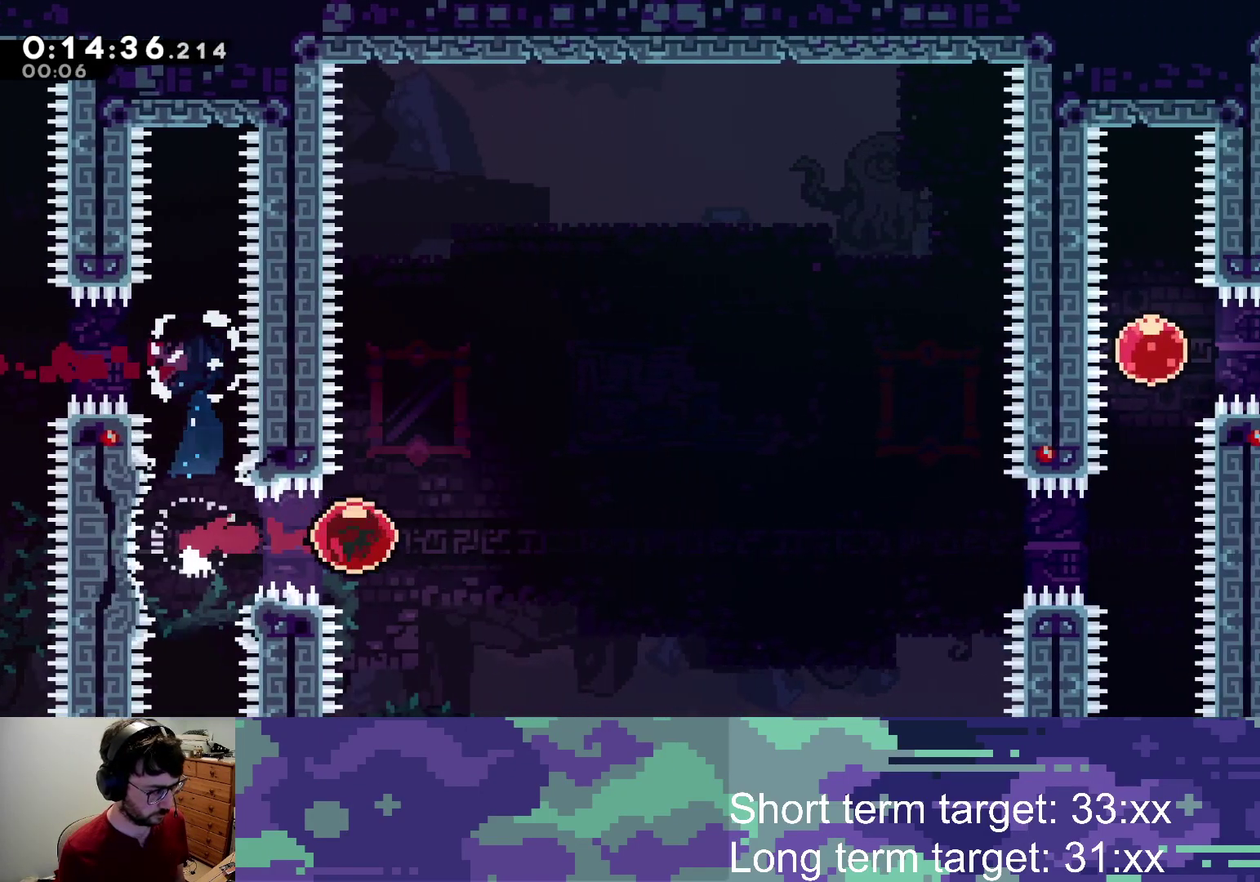
{"buttons": [], "left_stick": "center", "right_stick": "center", "events": [[417, "DPAD_RIGHT", "up"]]}